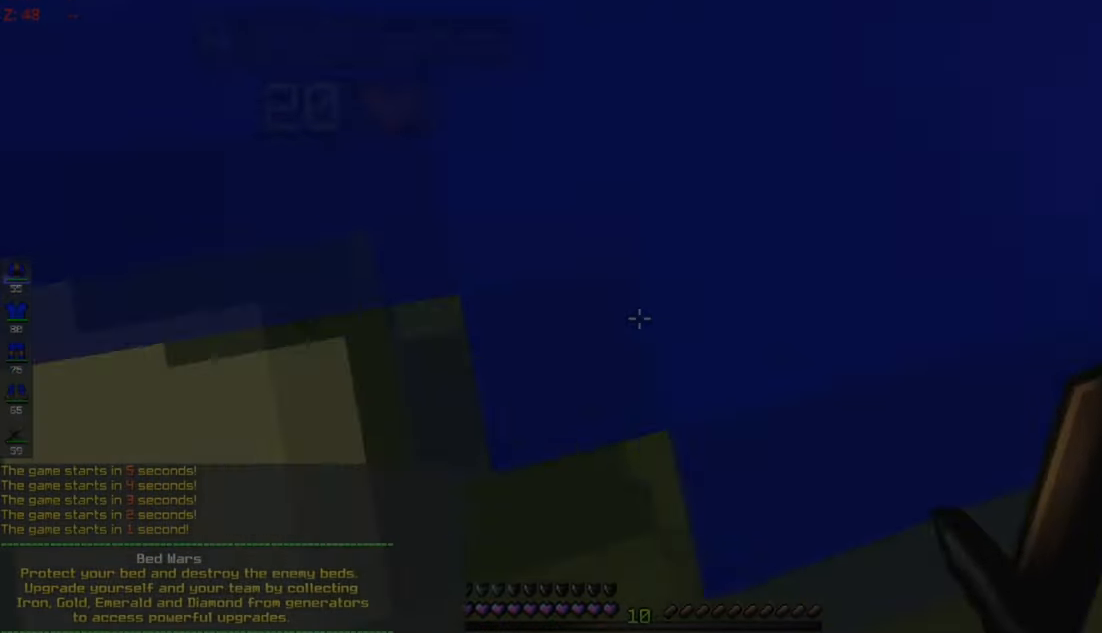
Gameplay with keyboard and mouse; each line is a JSON object with the keys and mouse buttons held at the frame after it. "events" lists presses ("down") and releases ("up") of "a", "d", "s", "w", "mouse_left" and "mouse_right" between this image and that frame as [ms after this image, input, new state], when the widget could be followed in between. "mouse_left", "mouse_right" = the "left", "right" buttons of the "mouse" list. No other keys are recorded. Fast repeated clicks can show as one long hold. Mouse movement is not recorded.
{"keys": ["d"], "mouse": ["left"], "events": [[16, "s", "down"], [83, "a", "down"], [100, "s", "up"], [350, "a", "up"], [450, "d", "down"], [450, "mouse_left", "down"]]}
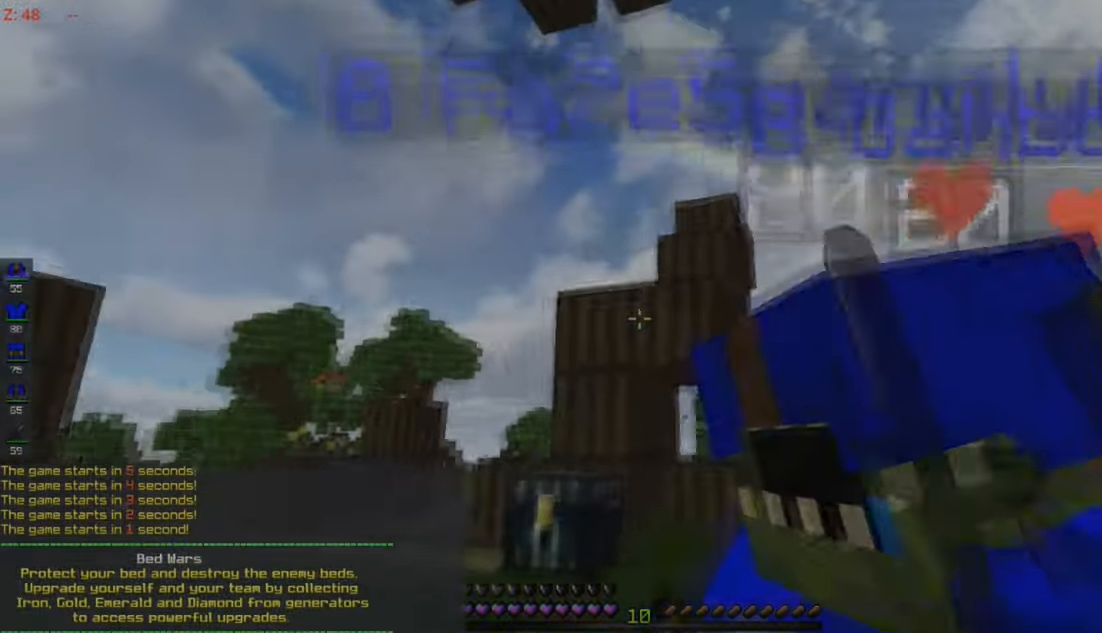
{"keys": [], "mouse": ["left"], "events": [[133, "d", "up"], [283, "mouse_left", "up"], [400, "mouse_left", "down"]]}
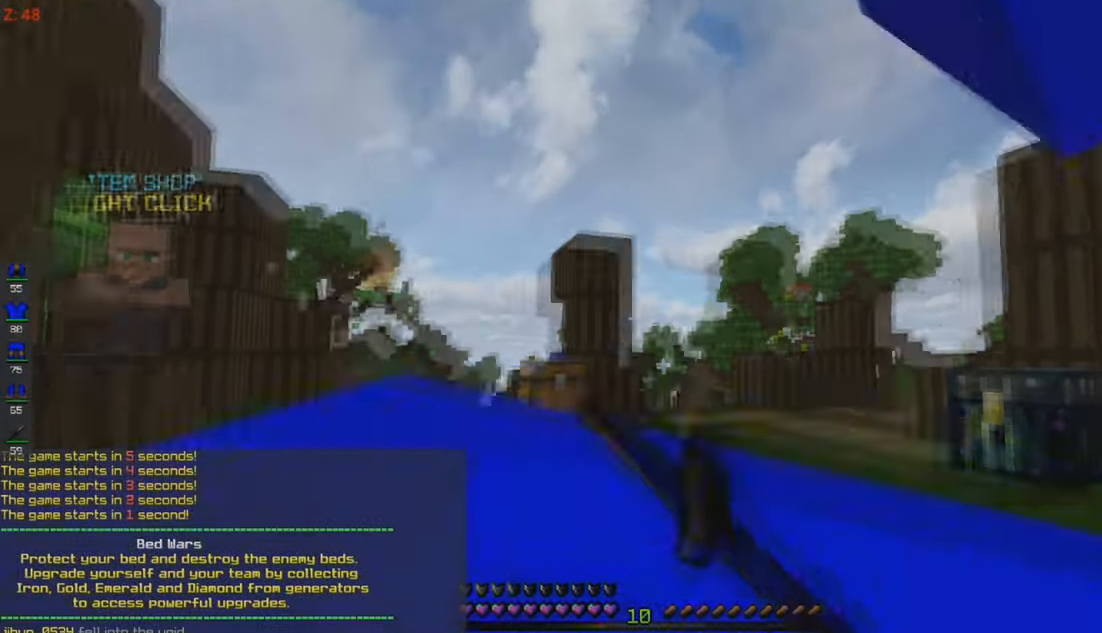
{"keys": ["d"], "mouse": ["left"], "events": [[100, "d", "down"], [366, "mouse_left", "up"], [450, "mouse_left", "down"]]}
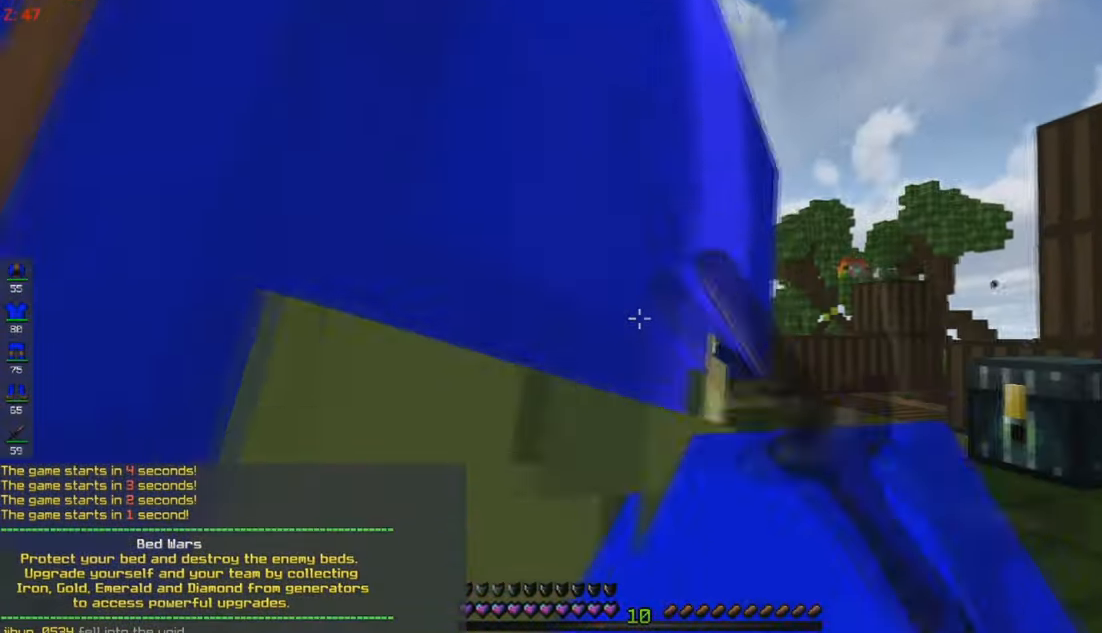
{"keys": ["a", "d"], "mouse": ["left"], "events": [[16, "d", "up"], [50, "a", "down"], [300, "d", "down"], [367, "a", "up"], [500, "a", "down"]]}
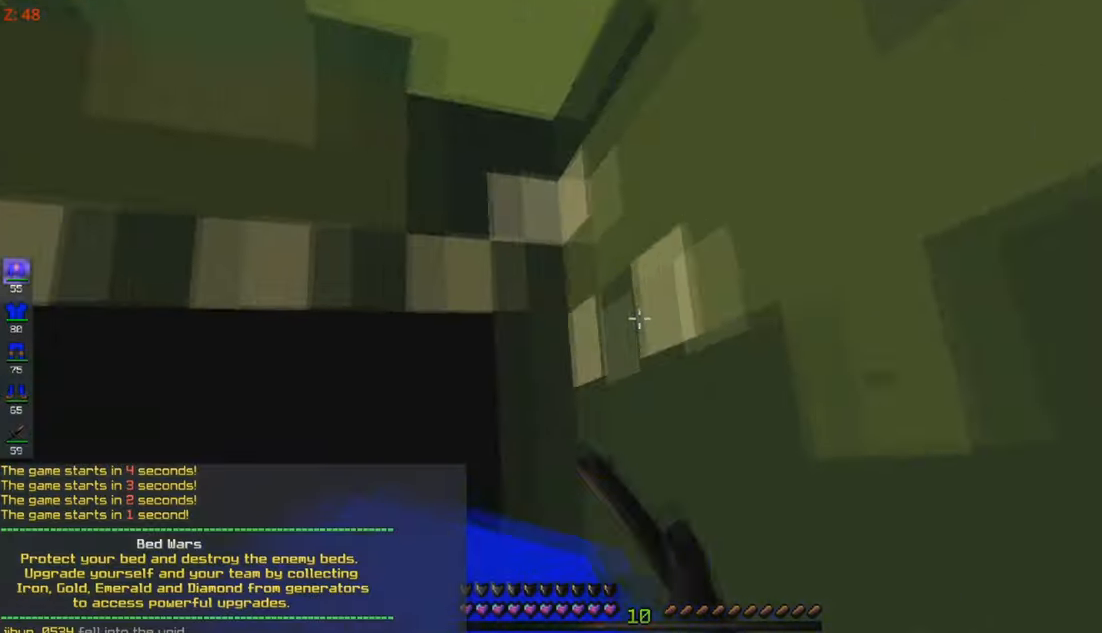
{"keys": ["d"], "mouse": ["left"], "events": [[67, "d", "up"], [150, "d", "down"], [200, "mouse_right", "down"], [217, "a", "up"], [300, "mouse_right", "up"]]}
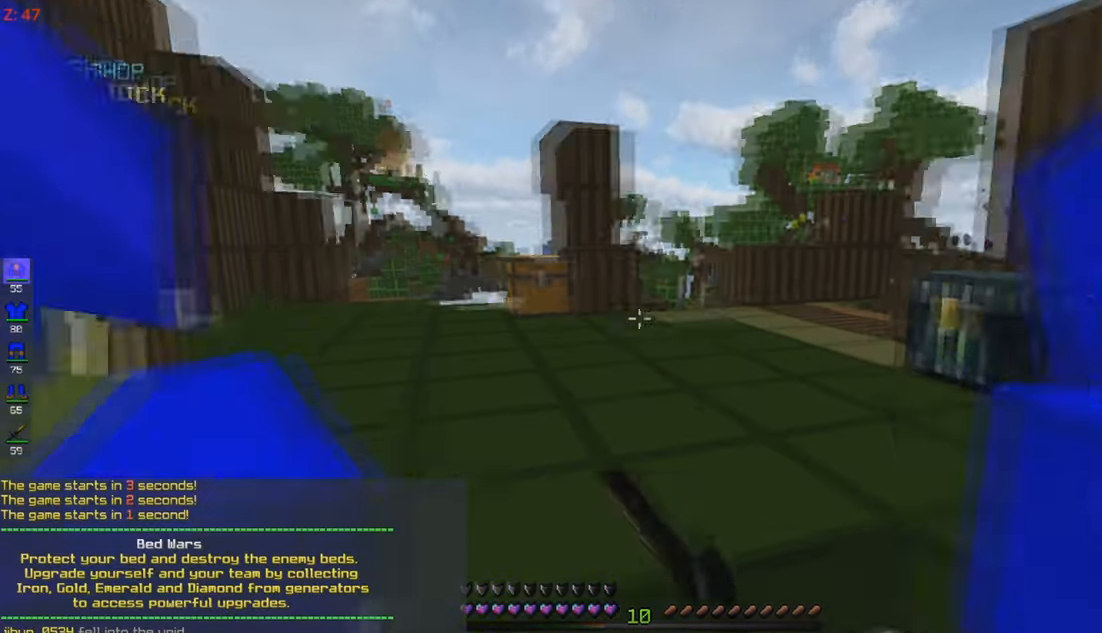
{"keys": ["a"], "mouse": ["left"], "events": [[17, "d", "up"], [150, "a", "down"], [217, "mouse_left", "up"], [300, "mouse_left", "down"]]}
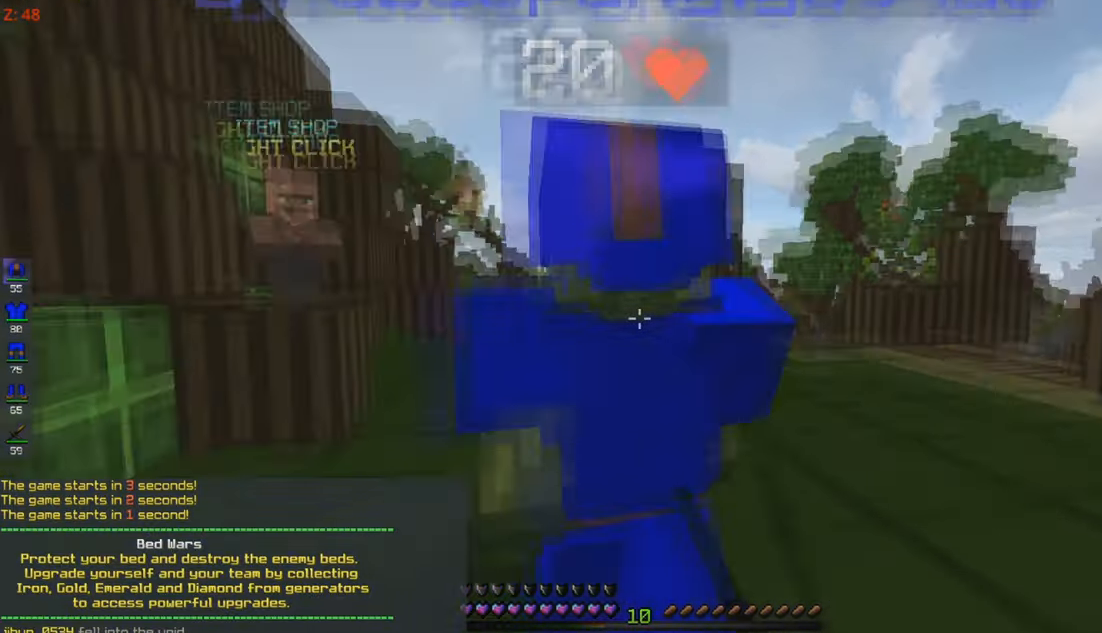
{"keys": ["d"], "mouse": ["left"], "events": [[250, "a", "up"], [250, "d", "down"]]}
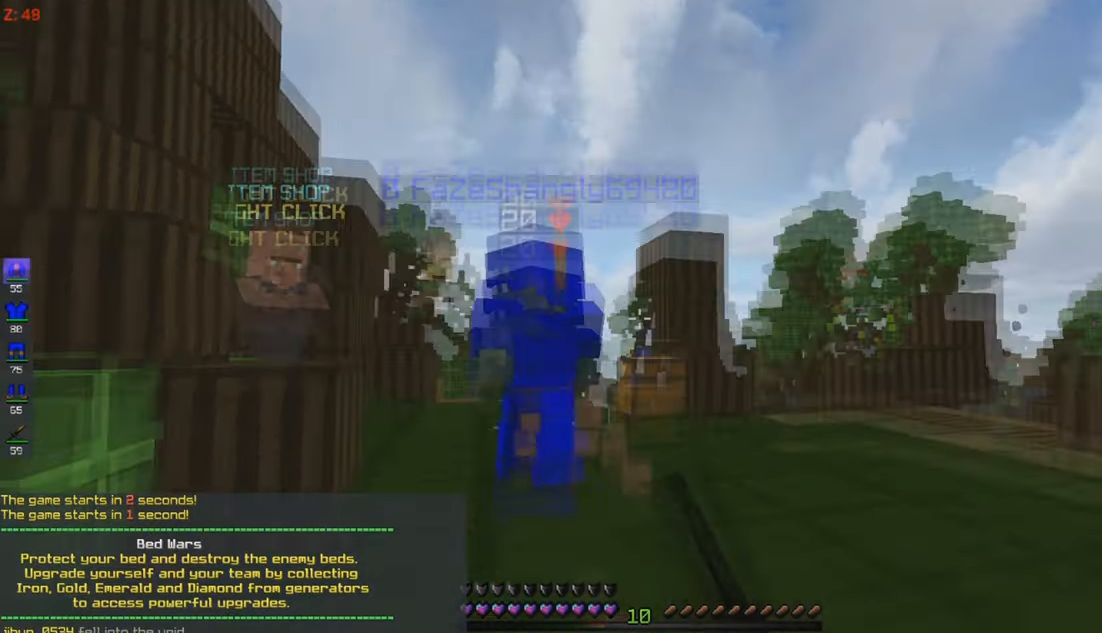
{"keys": [], "mouse": [], "events": [[50, "d", "up"], [217, "mouse_left", "up"]]}
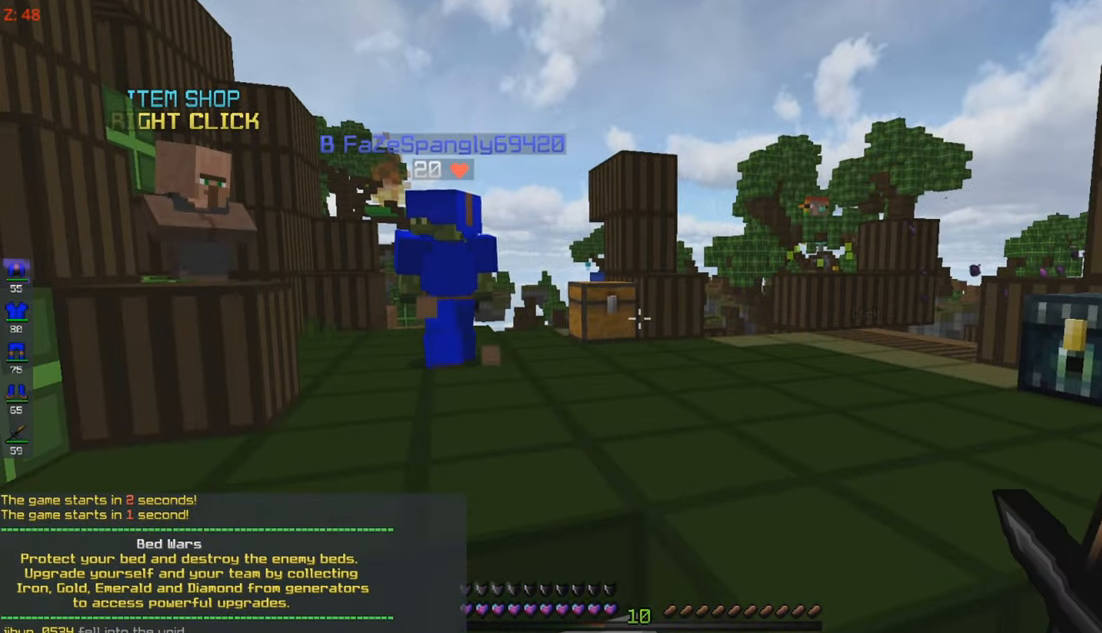
{"keys": [], "mouse": [], "events": []}
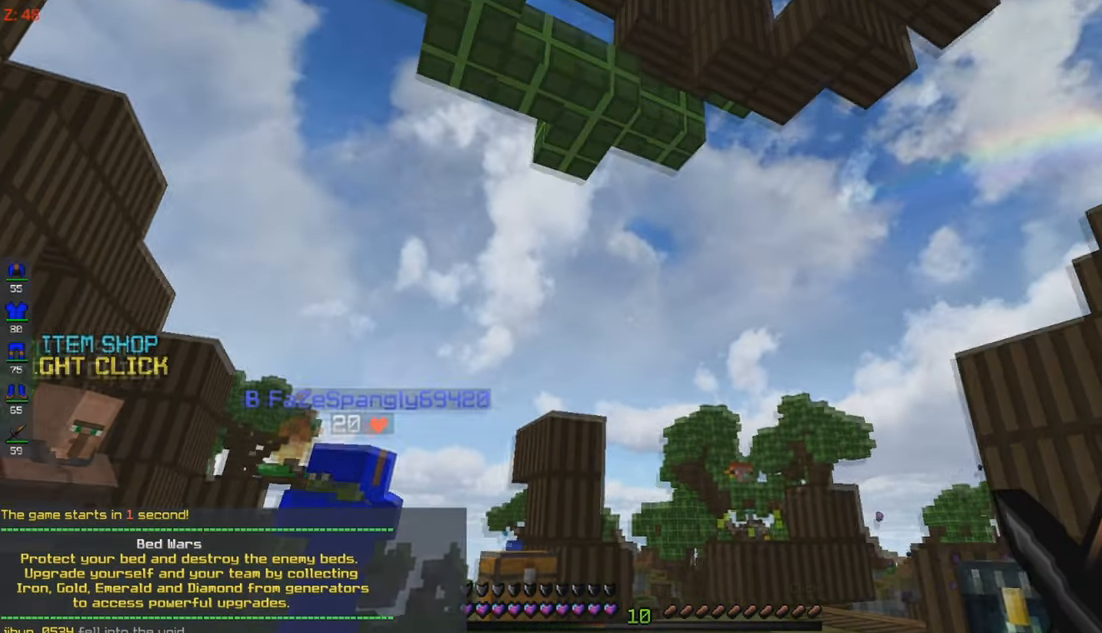
{"keys": [], "mouse": [], "events": []}
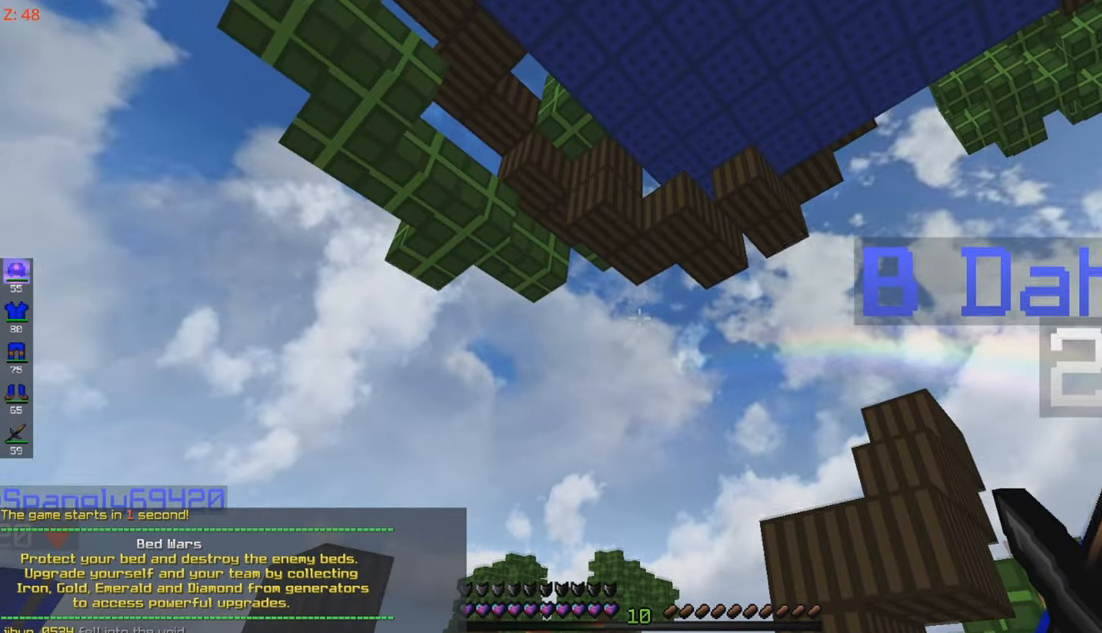
{"keys": [], "mouse": [], "events": []}
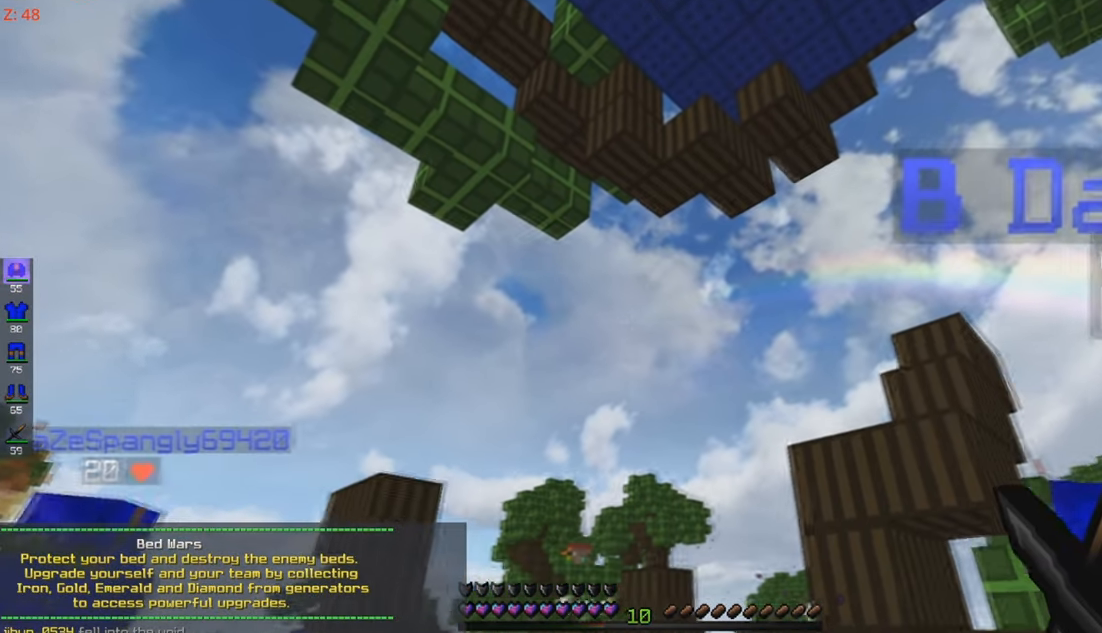
{"keys": [], "mouse": [], "events": [[50, "mouse_right", "down"], [150, "mouse_left", "down"], [150, "mouse_right", "up"], [250, "mouse_right", "down"], [300, "mouse_left", "up"], [367, "mouse_right", "up"]]}
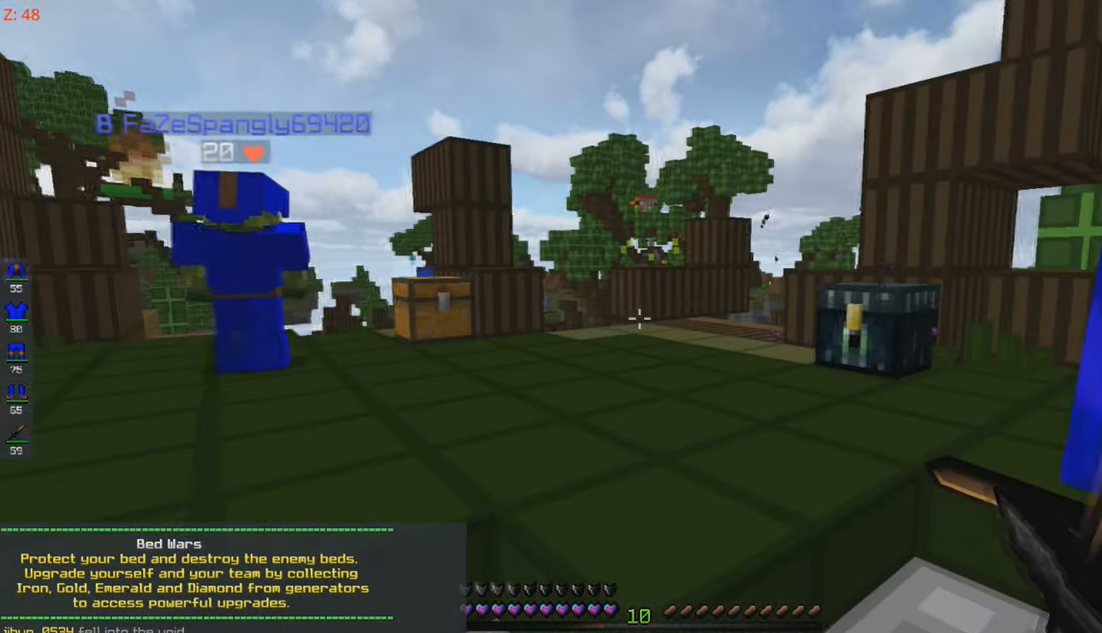
{"keys": [], "mouse": [], "events": [[83, "mouse_left", "down"], [317, "mouse_left", "up"]]}
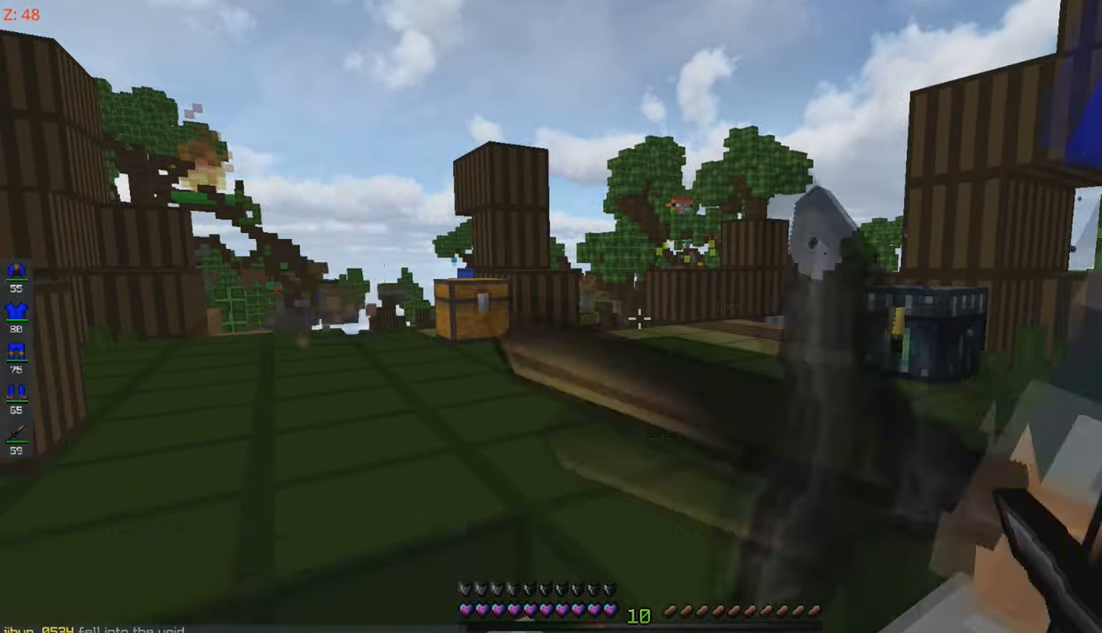
{"keys": [], "mouse": [], "events": [[83, "mouse_left", "down"], [267, "mouse_left", "up"]]}
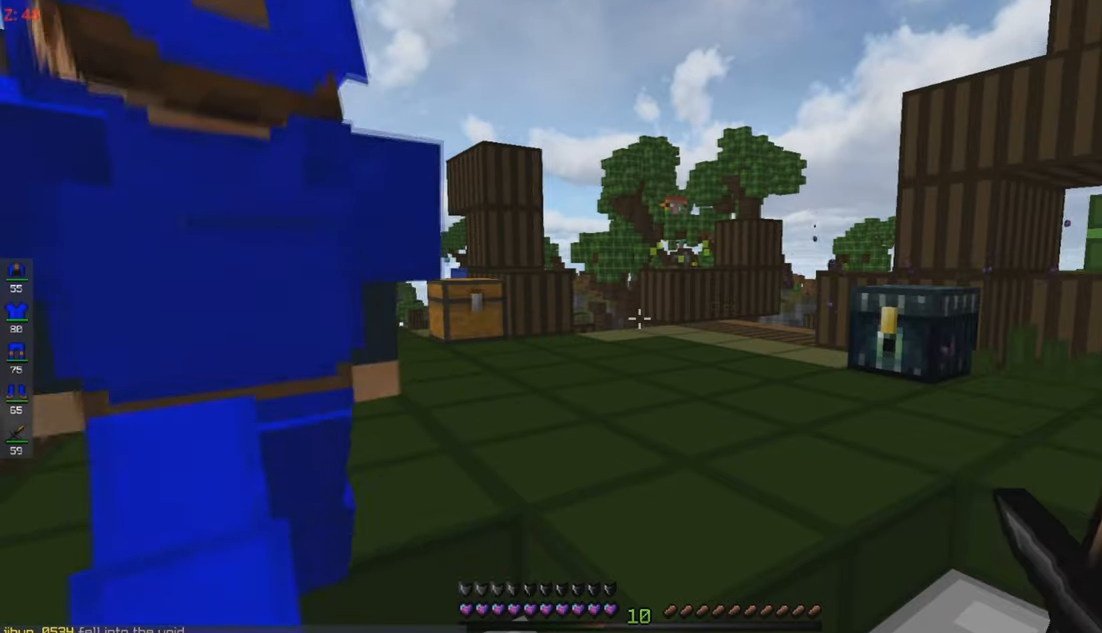
{"keys": ["d"], "mouse": ["left"], "events": [[100, "mouse_left", "down"], [267, "mouse_left", "up"], [350, "d", "down"], [434, "mouse_left", "down"]]}
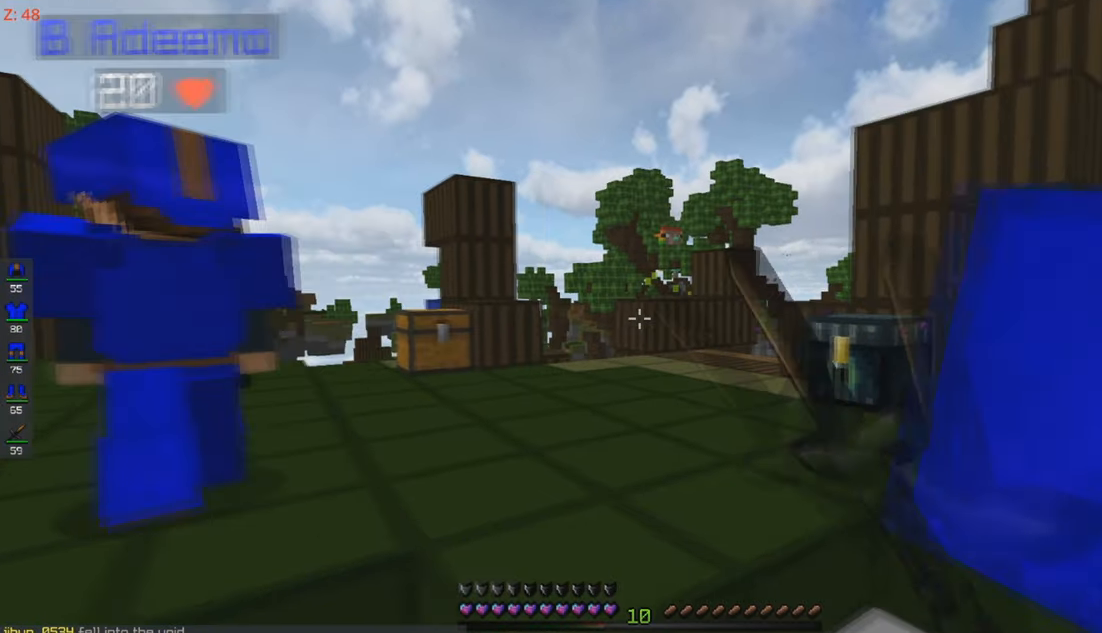
{"keys": ["d"], "mouse": ["left"], "events": [[100, "d", "up"], [100, "mouse_left", "up"], [134, "a", "down"], [184, "mouse_left", "down"], [450, "a", "up"], [500, "d", "down"]]}
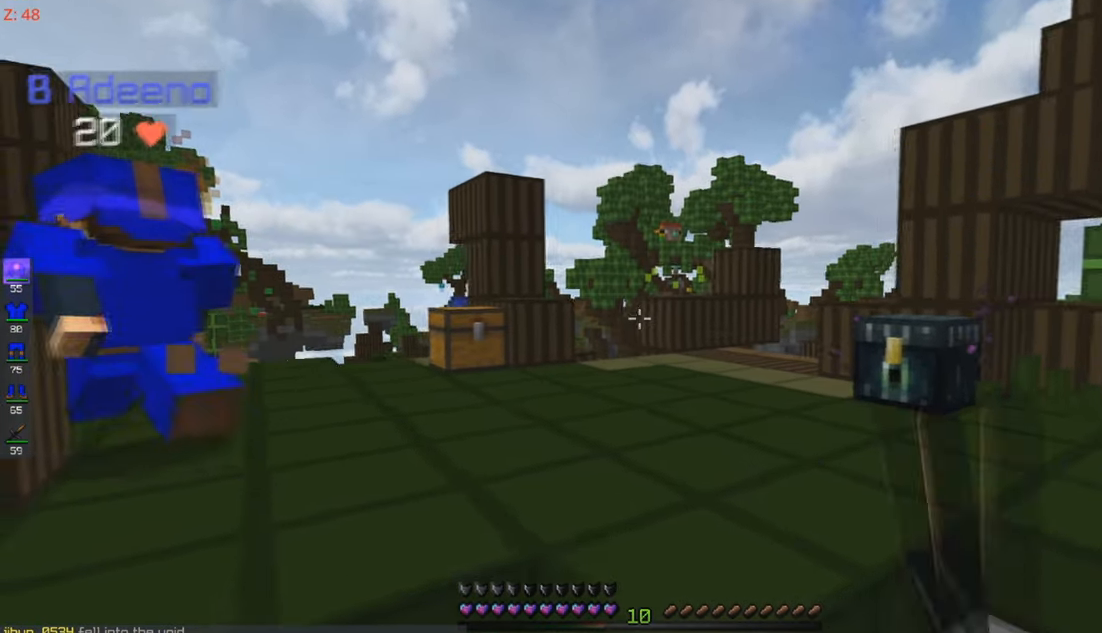
{"keys": ["a"], "mouse": ["left"], "events": [[50, "mouse_left", "up"], [250, "mouse_left", "down"], [350, "d", "up"], [400, "a", "down"]]}
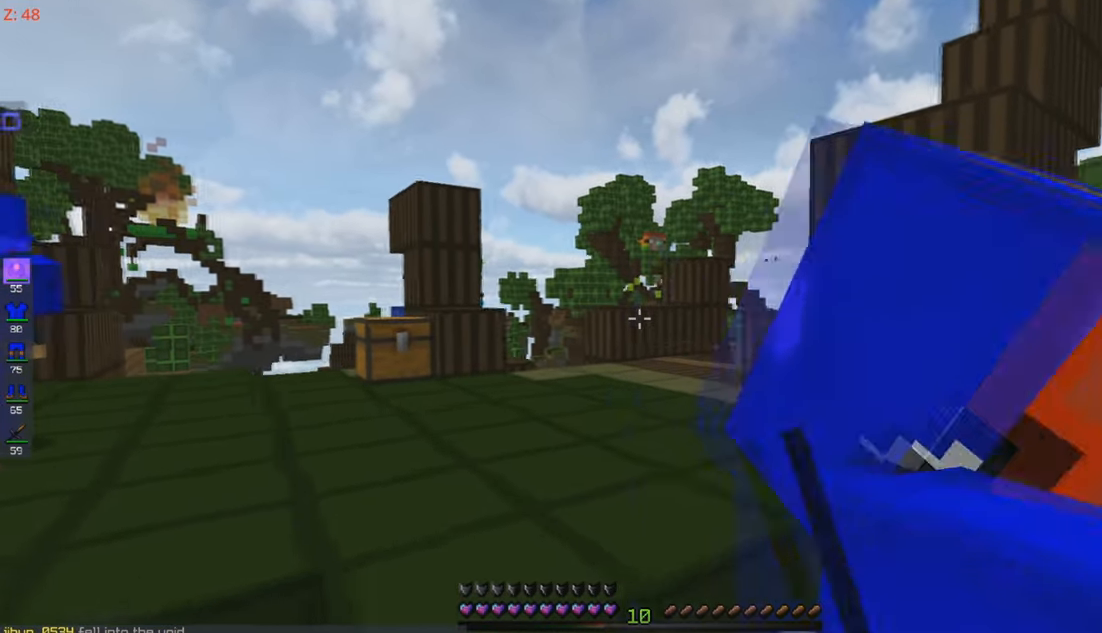
{"keys": ["d"], "mouse": ["left"], "events": [[200, "d", "down"], [250, "a", "up"], [300, "mouse_left", "up"], [450, "mouse_left", "down"]]}
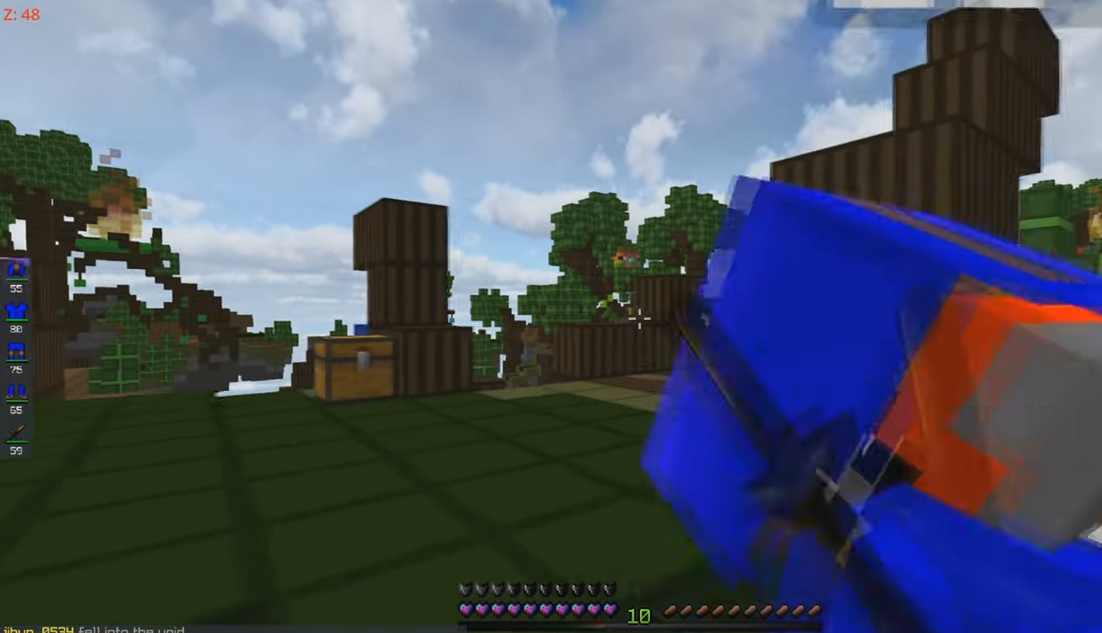
{"keys": ["d"], "mouse": ["left"], "events": [[50, "d", "up"], [100, "a", "down"], [417, "mouse_left", "up"], [500, "a", "up"], [500, "d", "down"], [500, "mouse_left", "down"]]}
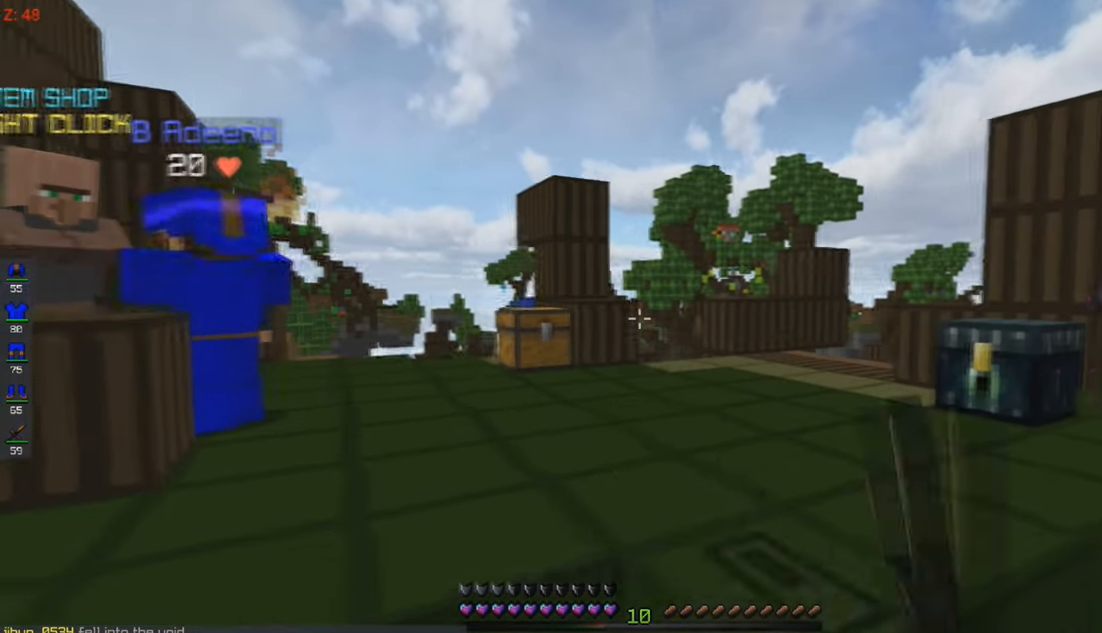
{"keys": ["a"], "mouse": [], "events": [[317, "d", "up"], [400, "a", "down"], [467, "mouse_left", "up"]]}
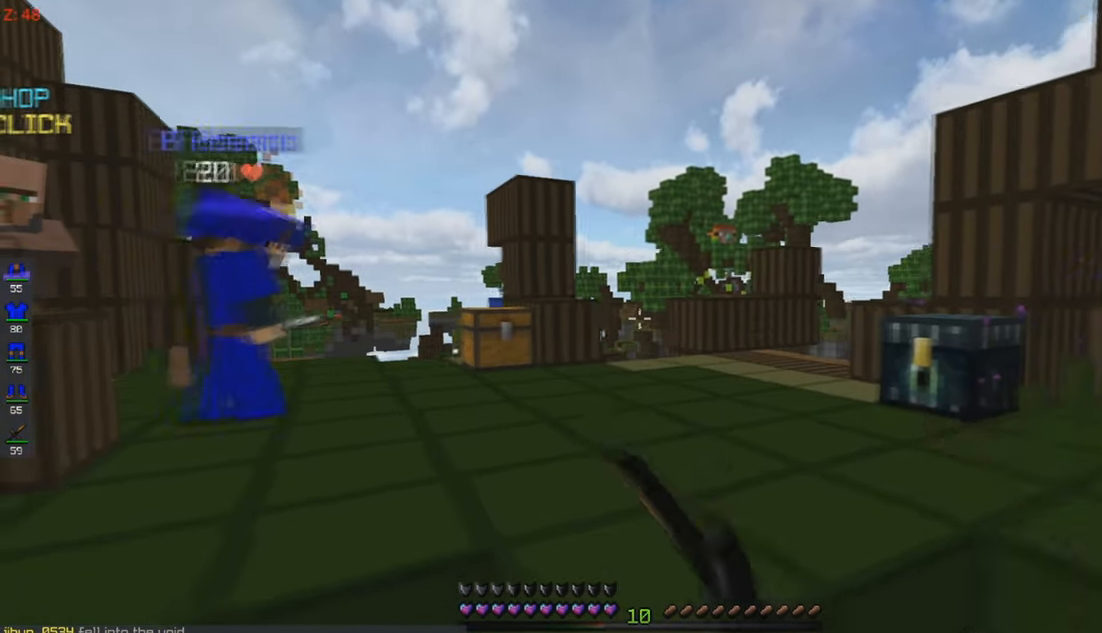
{"keys": ["w"], "mouse": ["left"], "events": [[150, "a", "up"], [150, "w", "down"], [267, "mouse_left", "down"]]}
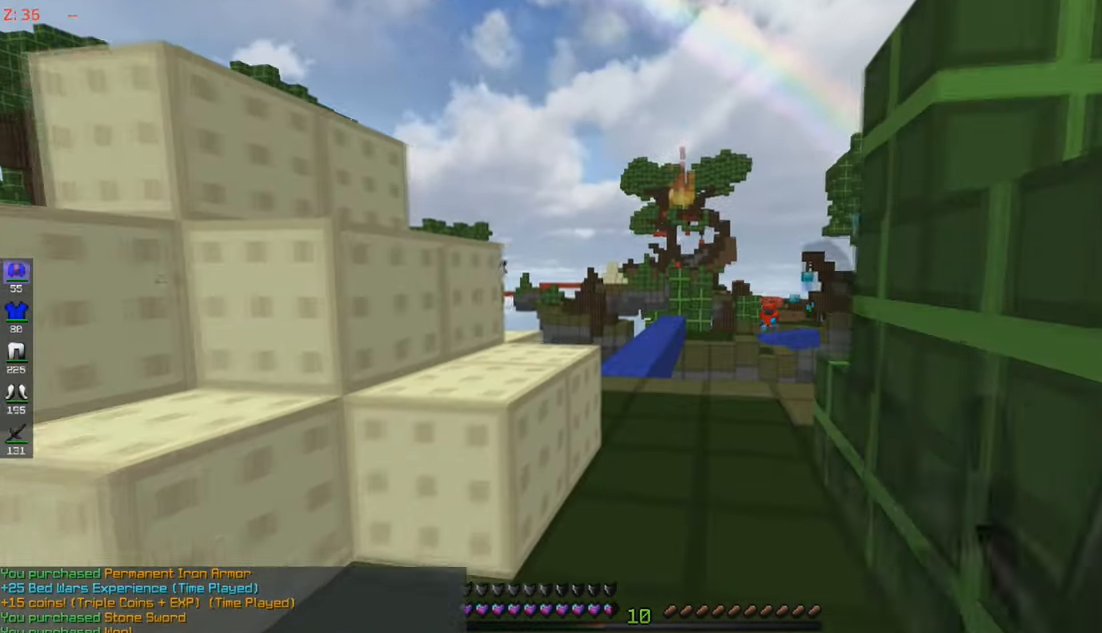
{"keys": ["w"], "mouse": [], "events": [[134, "mouse_left", "up"], [267, "mouse_left", "down"], [417, "mouse_left", "up"]]}
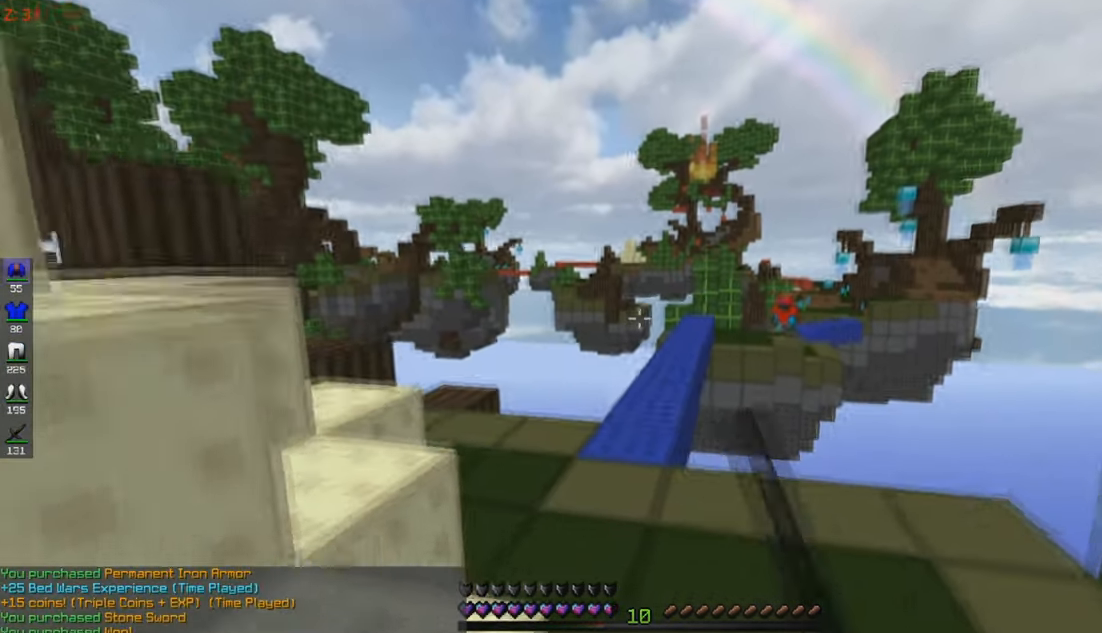
{"keys": ["a", "w"], "mouse": ["left"], "events": [[367, "a", "down"], [467, "mouse_left", "down"]]}
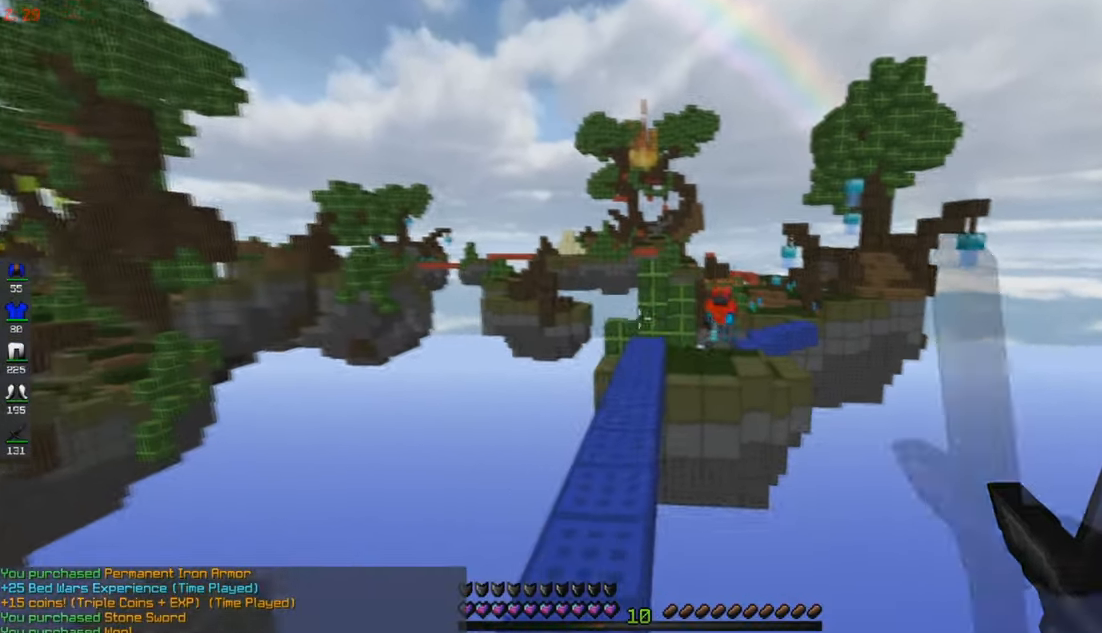
{"keys": ["w"], "mouse": [], "events": [[100, "a", "up"], [366, "mouse_left", "up"]]}
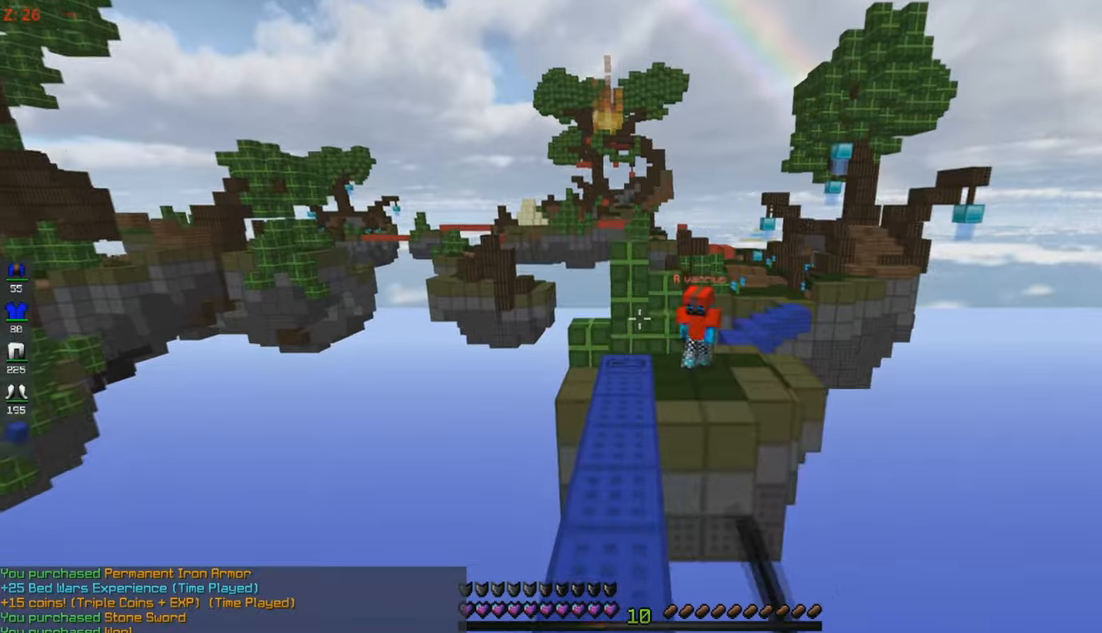
{"keys": ["w"], "mouse": ["right"], "events": [[116, "mouse_left", "down"], [266, "mouse_left", "up"], [366, "mouse_right", "down"]]}
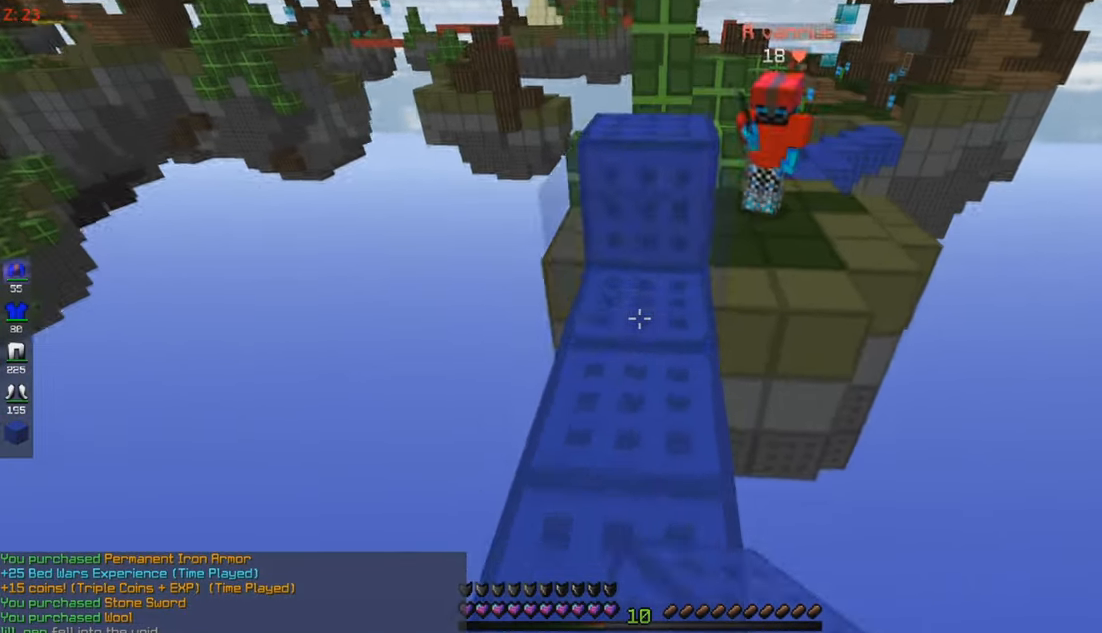
{"keys": ["w"], "mouse": [], "events": [[283, "mouse_right", "up"]]}
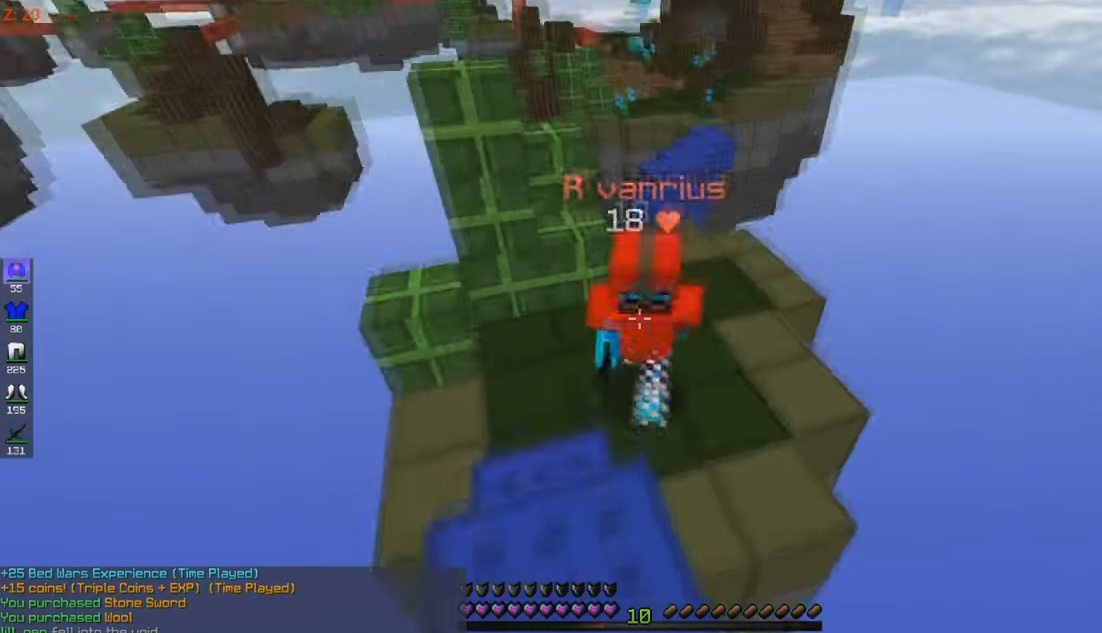
{"keys": ["w"], "mouse": ["left"], "events": [[16, "mouse_left", "down"]]}